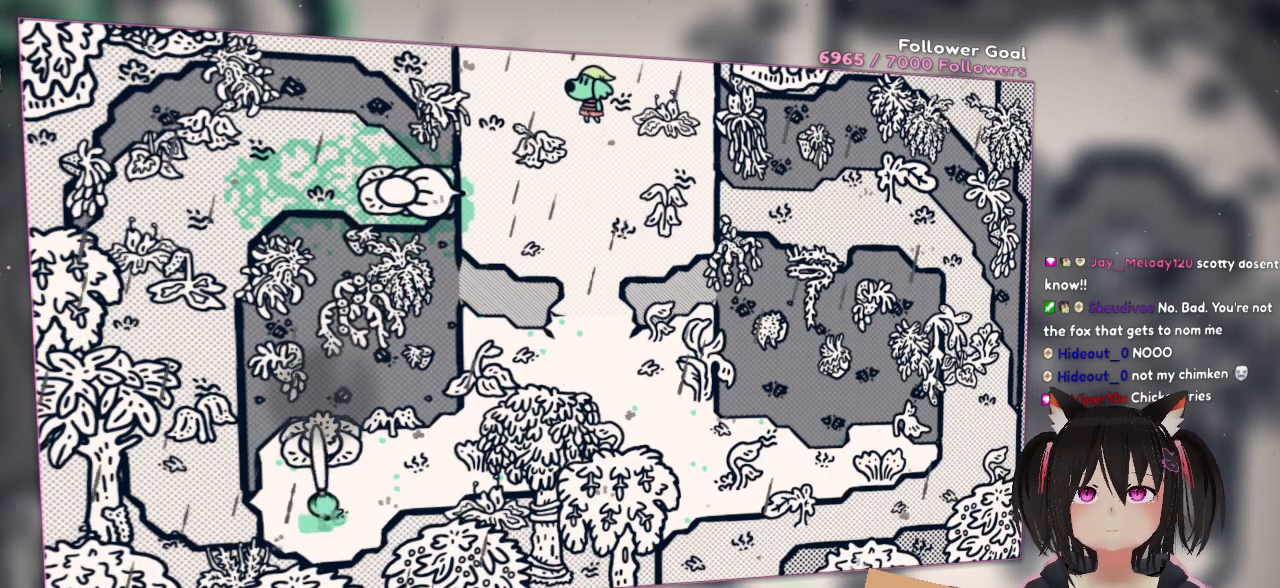
Gameplay with a controller (Nintendo layout); each line is a JSON object with the inputs held at the frame after it. "events" lists button and stick changes between this image and that frame as [ms after this image, input, new state], when the widget could be followed in between. Not read: L1 R1 R2.
{"buttons": [], "left_stick": "center", "right_stick": "up", "events": [[33, "right_stick", "up"]]}
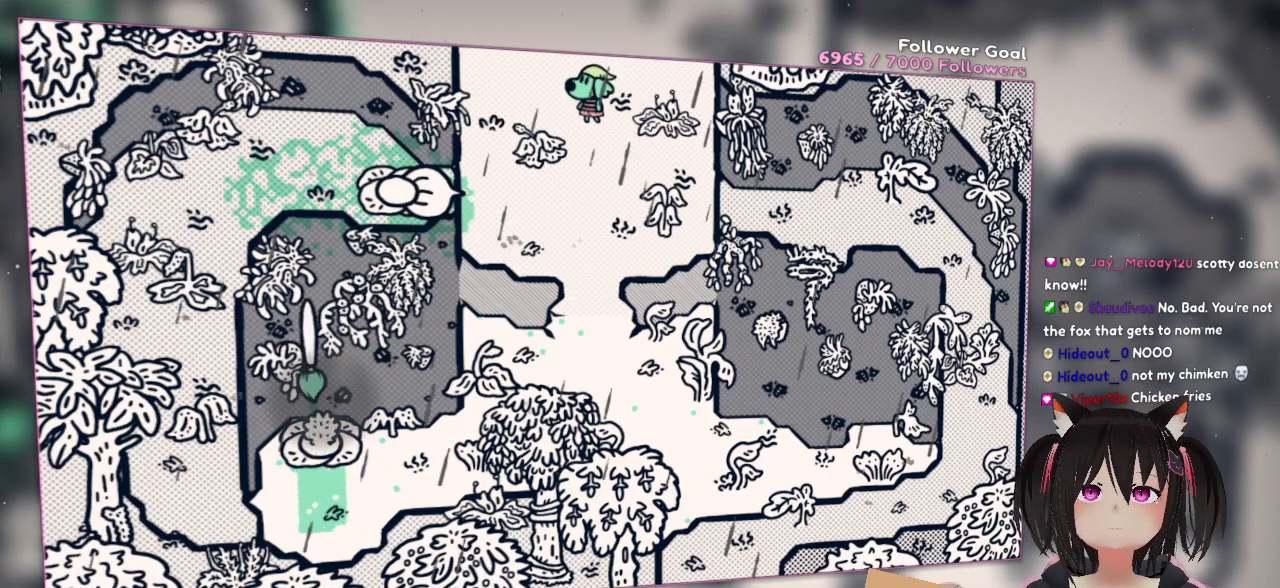
{"buttons": [], "left_stick": "center", "right_stick": "center", "events": [[33, "right_stick", "center"]]}
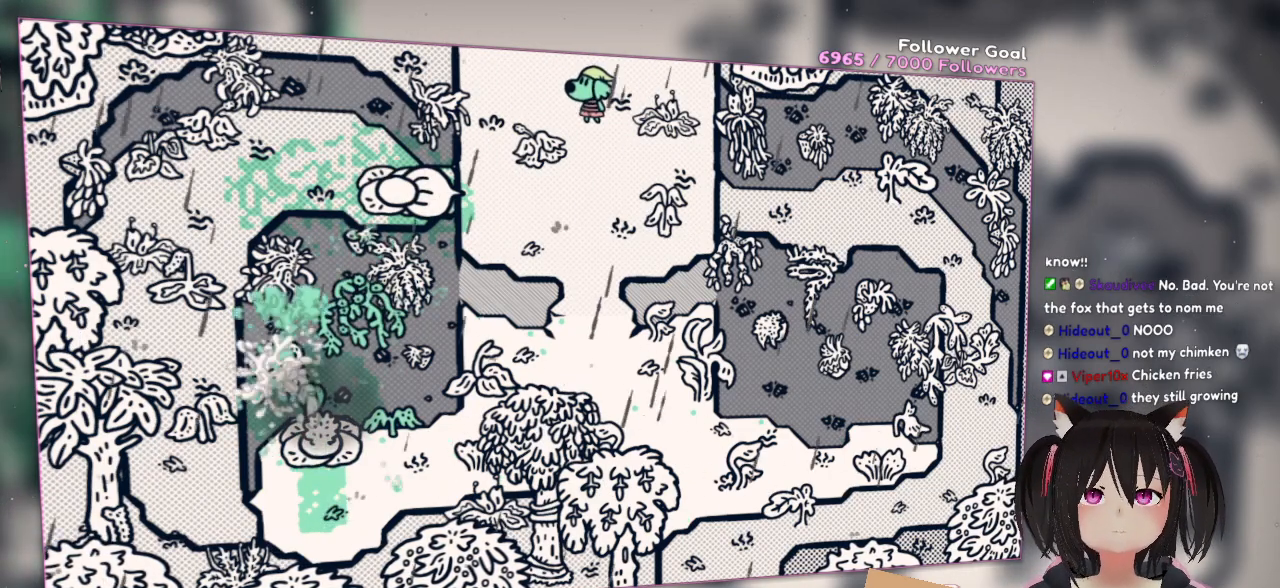
{"buttons": [], "left_stick": "center", "right_stick": "center", "events": [[250, "right_stick", "down-right"], [450, "right_stick", "center"]]}
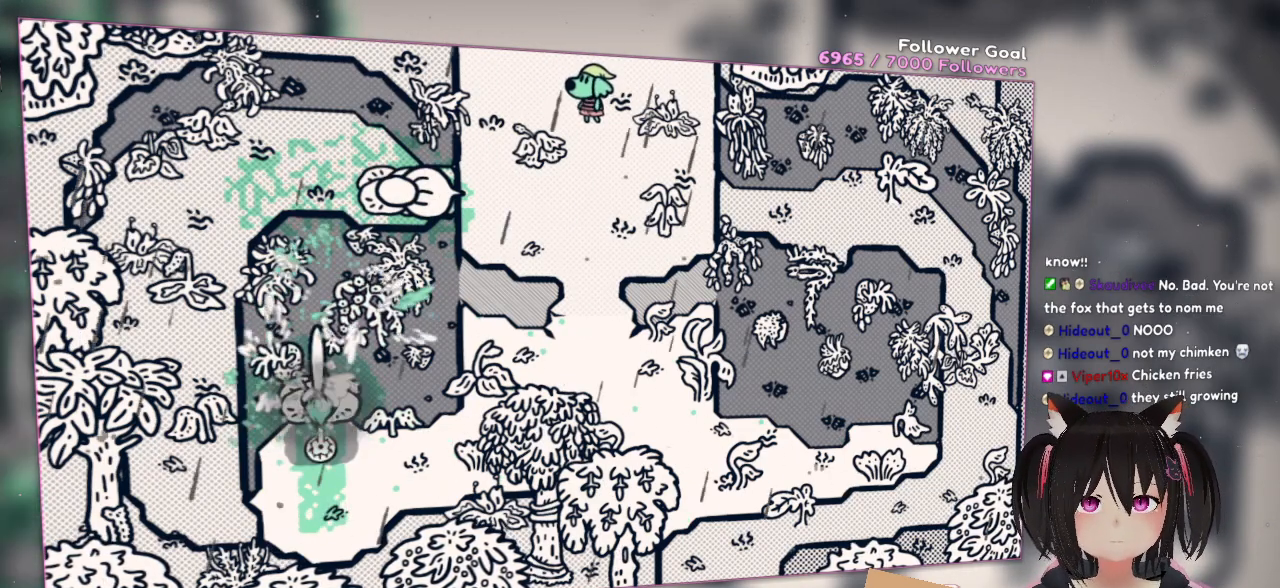
{"buttons": [], "left_stick": "center", "right_stick": "center", "events": []}
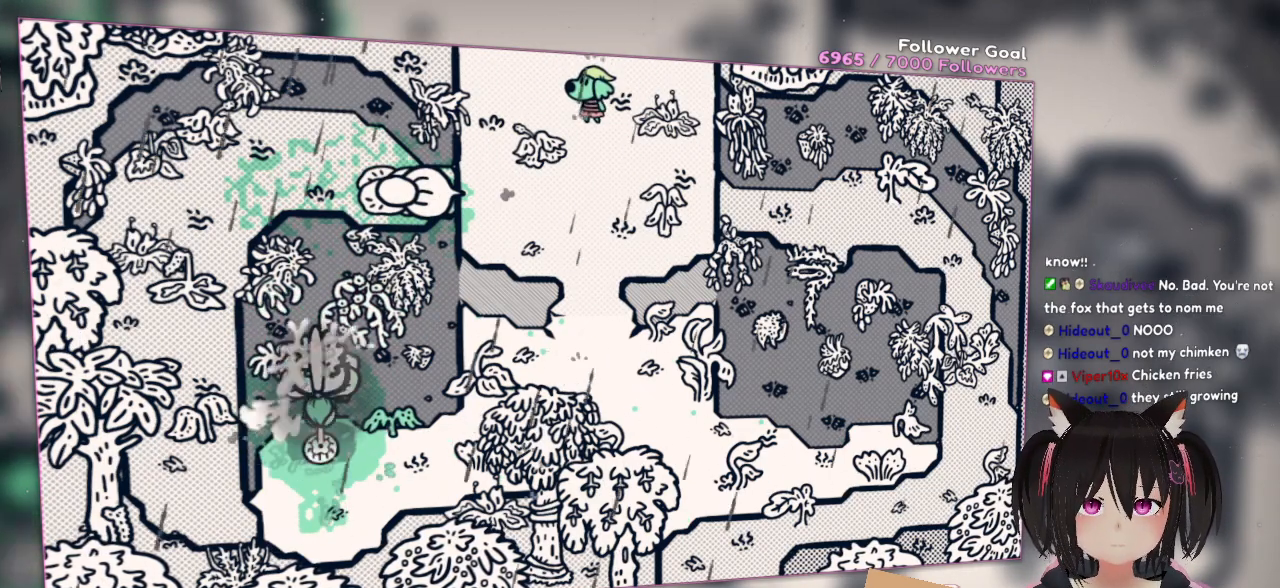
{"buttons": [], "left_stick": "down-left", "right_stick": "center", "events": [[200, "left_stick", "down-left"]]}
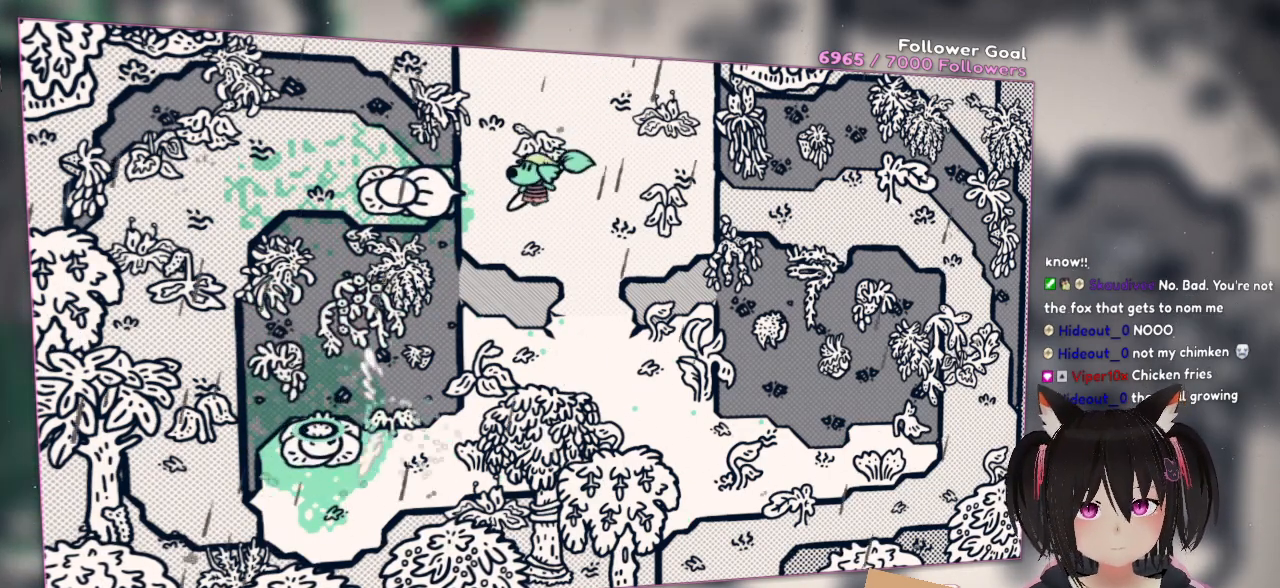
{"buttons": [], "left_stick": "down", "right_stick": "center", "events": [[317, "left_stick", "down"]]}
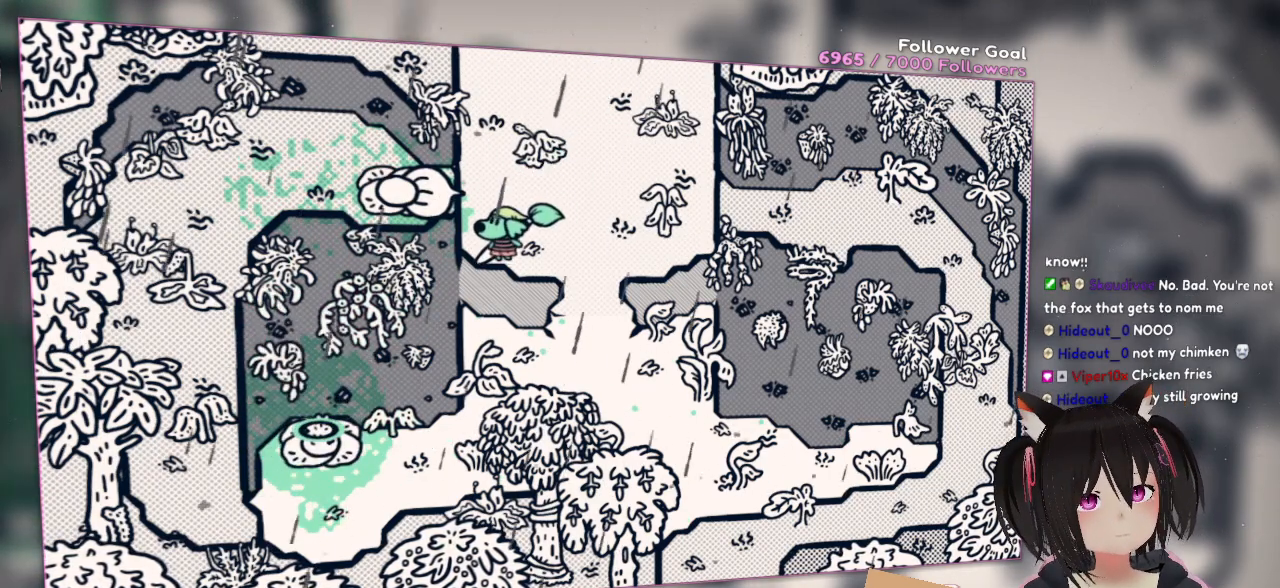
{"buttons": [], "left_stick": "down-right", "right_stick": "center", "events": [[250, "left_stick", "down-right"]]}
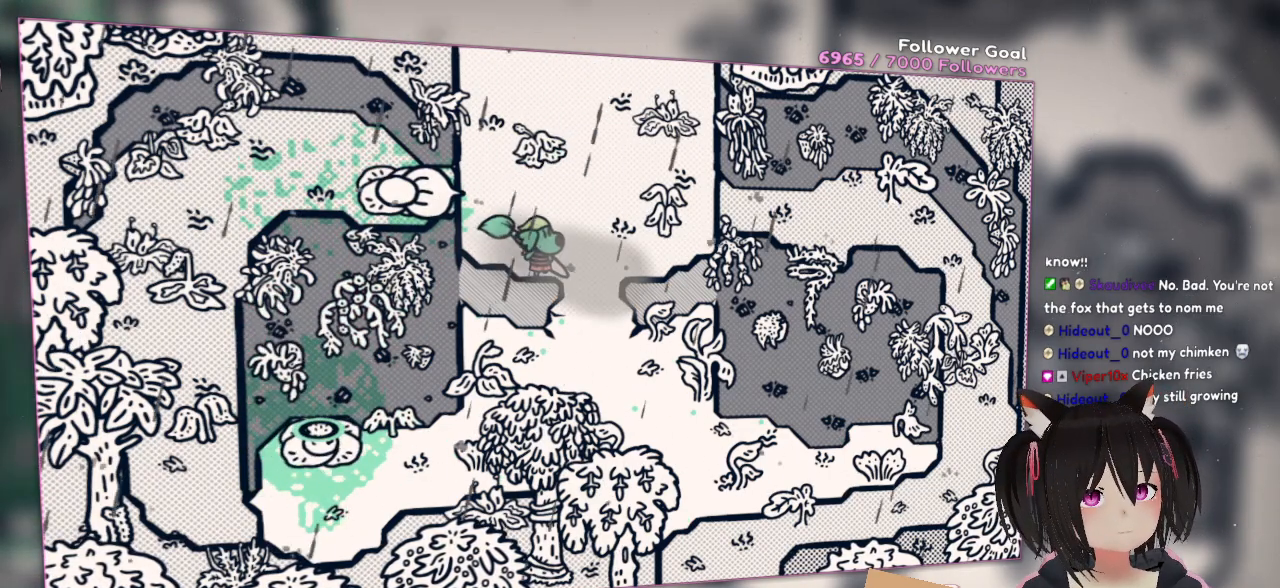
{"buttons": [], "left_stick": "down", "right_stick": "center", "events": [[383, "left_stick", "down"]]}
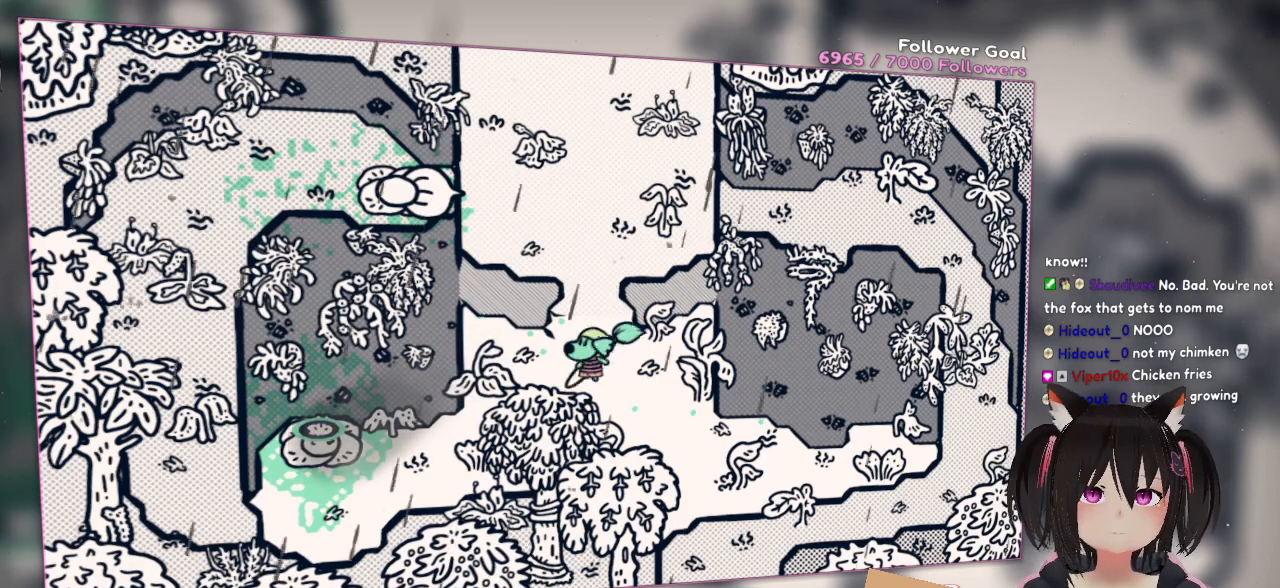
{"buttons": [], "left_stick": "down-left", "right_stick": "center", "events": [[100, "left_stick", "down-left"]]}
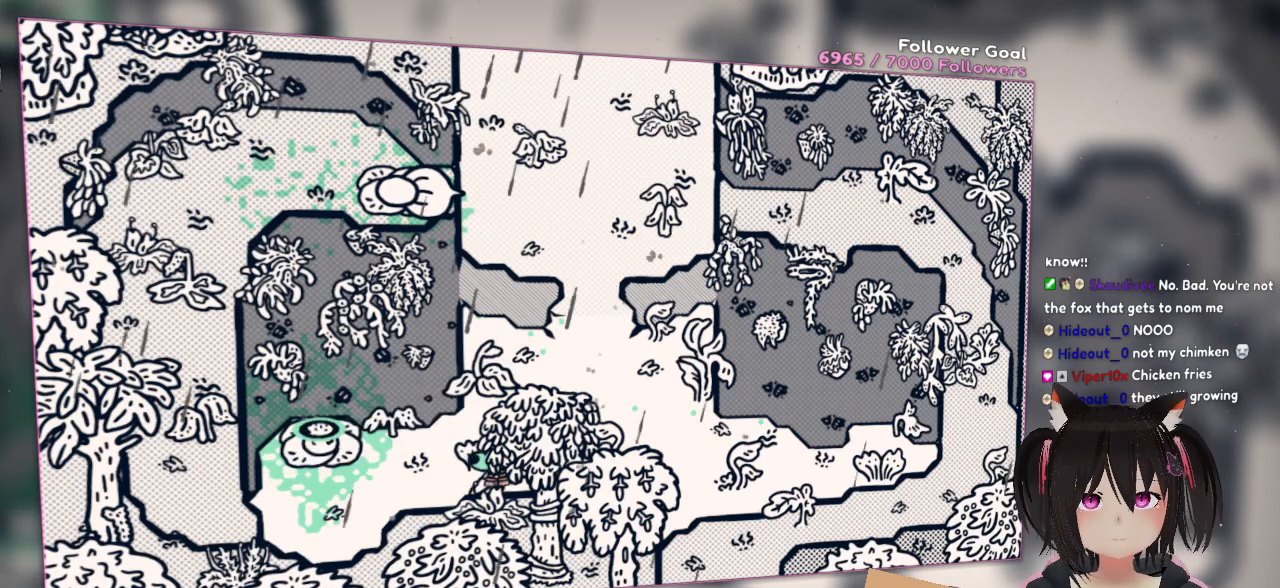
{"buttons": [], "left_stick": "left", "right_stick": "center", "events": [[500, "left_stick", "left"]]}
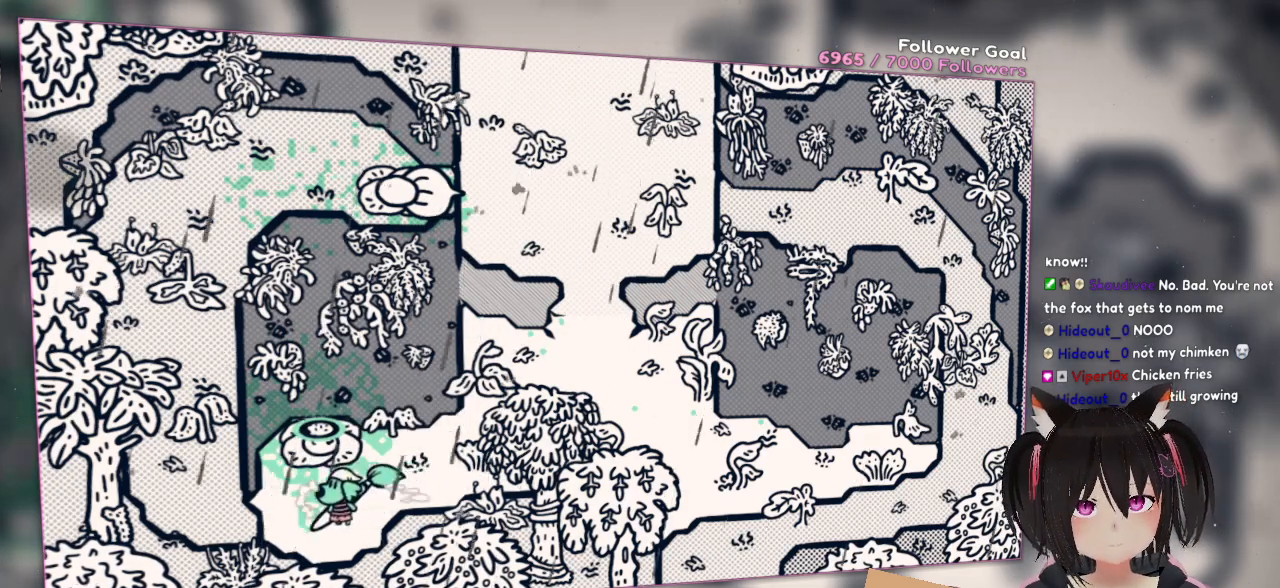
{"buttons": [], "left_stick": "center", "right_stick": "center", "events": [[167, "left_stick", "up-left"], [233, "right_stick", "right"], [300, "left_stick", "center"], [400, "right_stick", "center"]]}
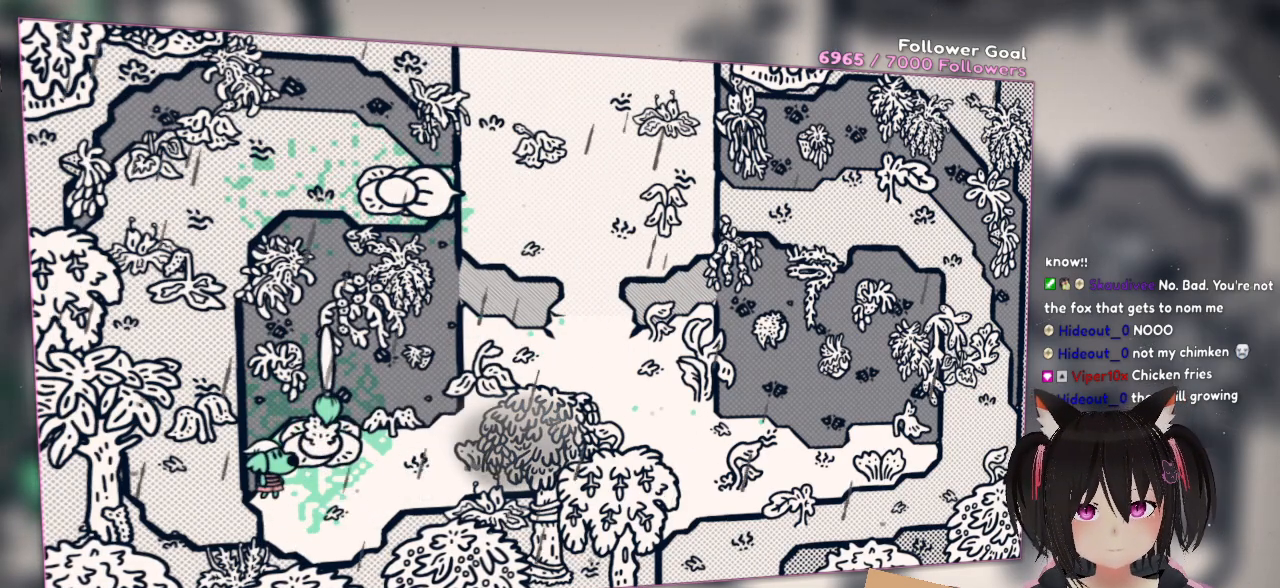
{"buttons": [], "left_stick": "center", "right_stick": "down", "events": [[100, "left_stick", "up"], [300, "left_stick", "up-right"], [367, "right_stick", "down"], [500, "left_stick", "center"]]}
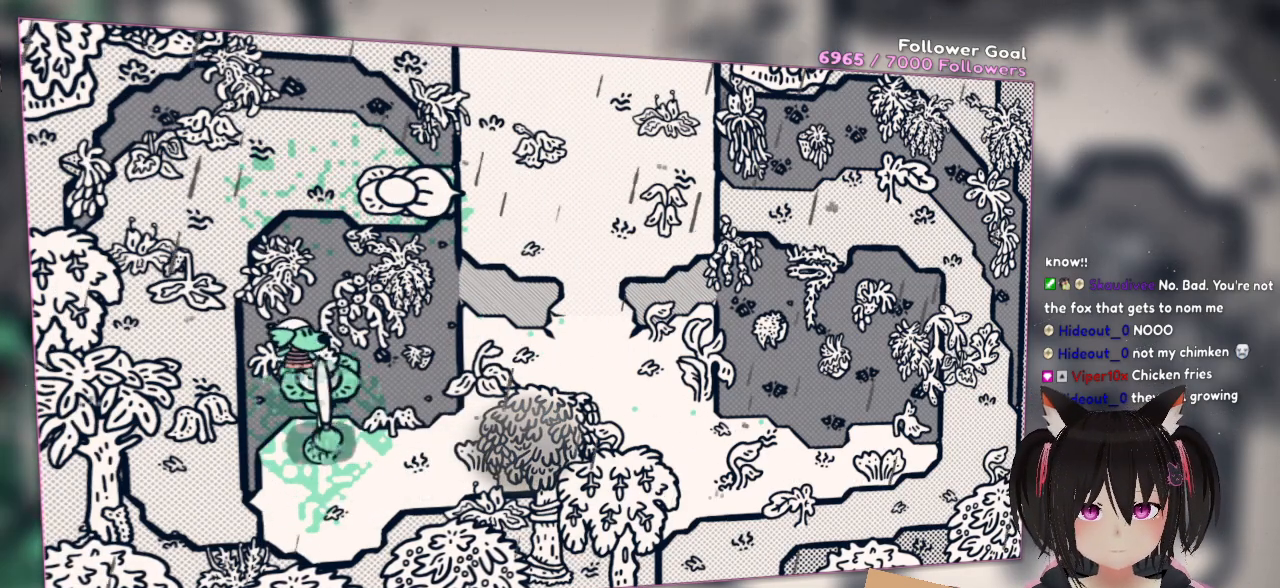
{"buttons": [], "left_stick": "center", "right_stick": "center", "events": [[133, "right_stick", "center"]]}
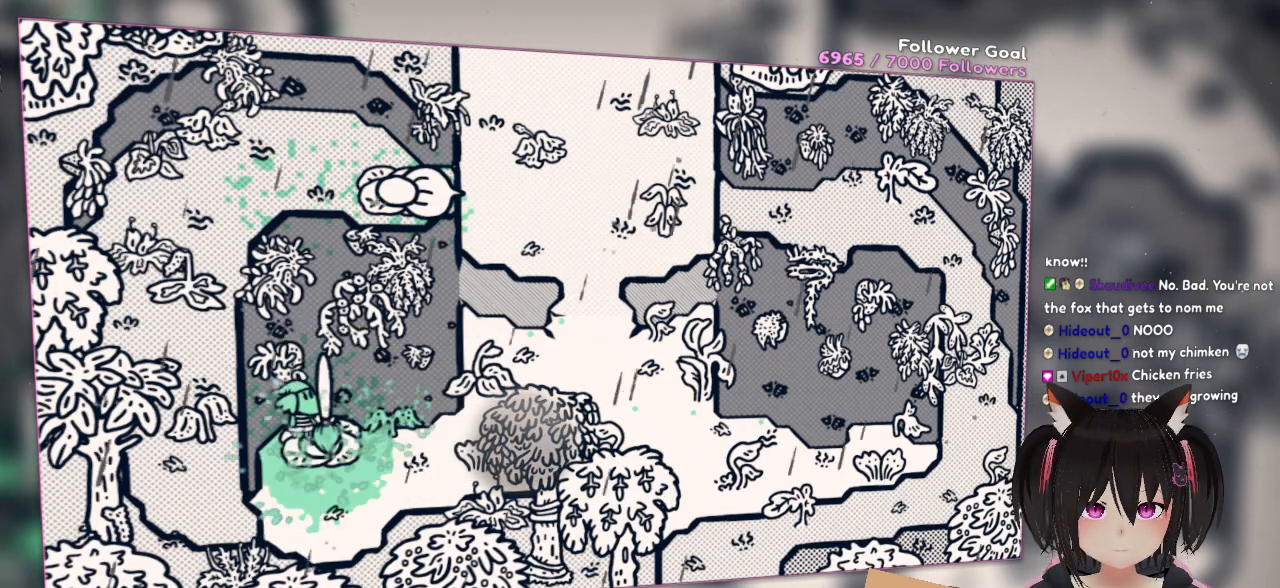
{"buttons": [], "left_stick": "center", "right_stick": "center", "events": [[183, "left_stick", "right"], [250, "left_stick", "up-right"], [350, "left_stick", "center"]]}
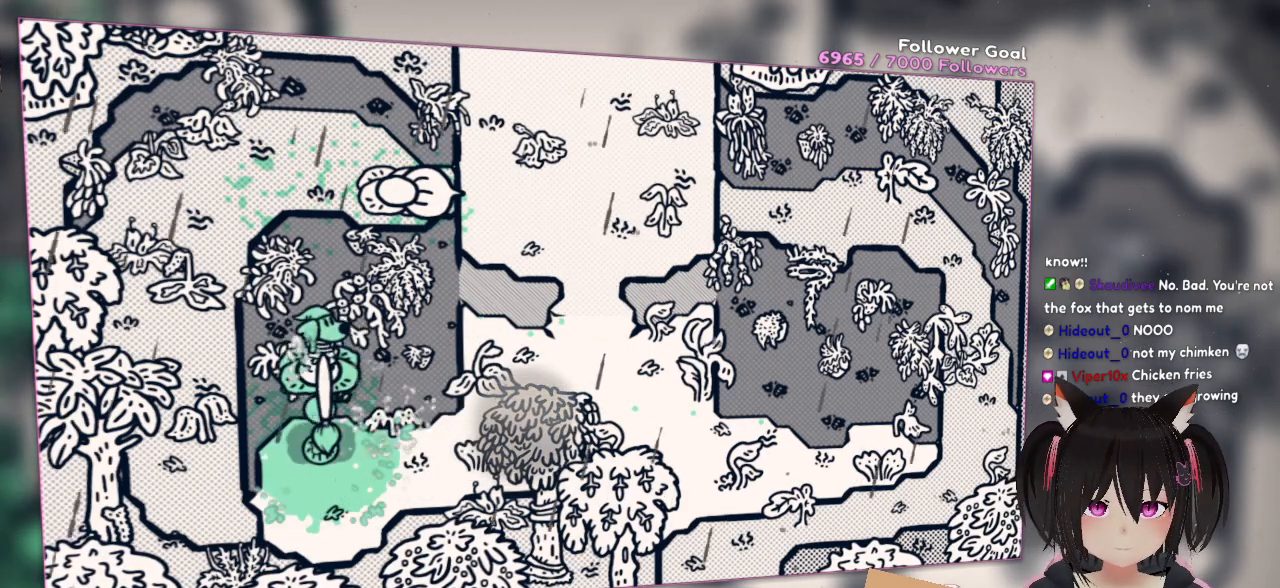
{"buttons": [], "left_stick": "center", "right_stick": "center", "events": []}
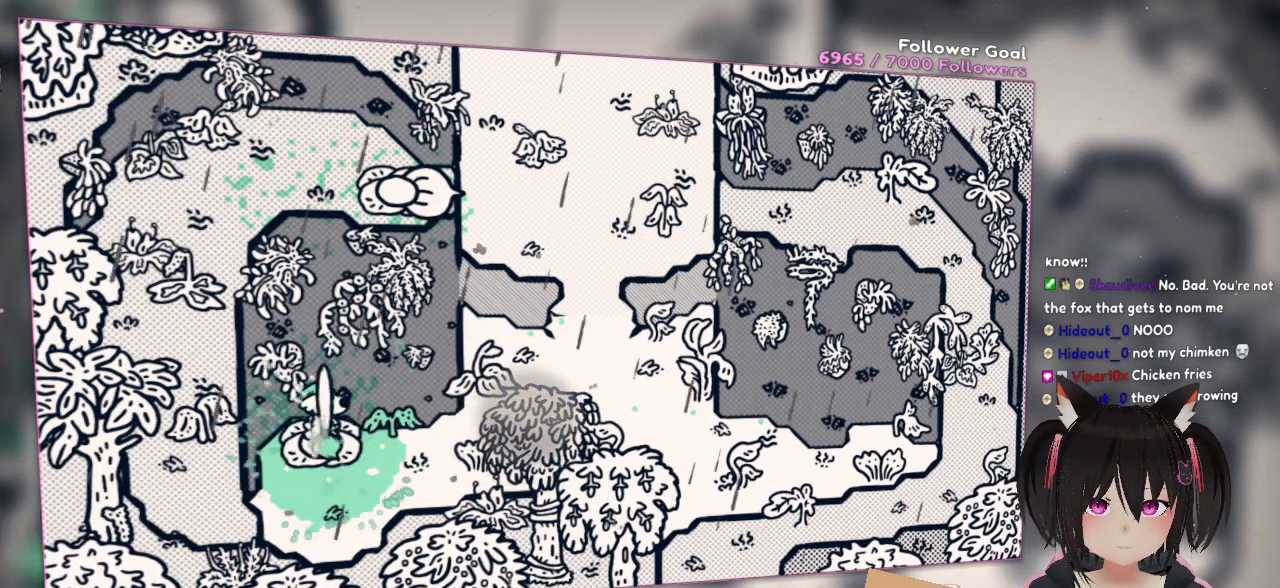
{"buttons": [], "left_stick": "center", "right_stick": "center", "events": []}
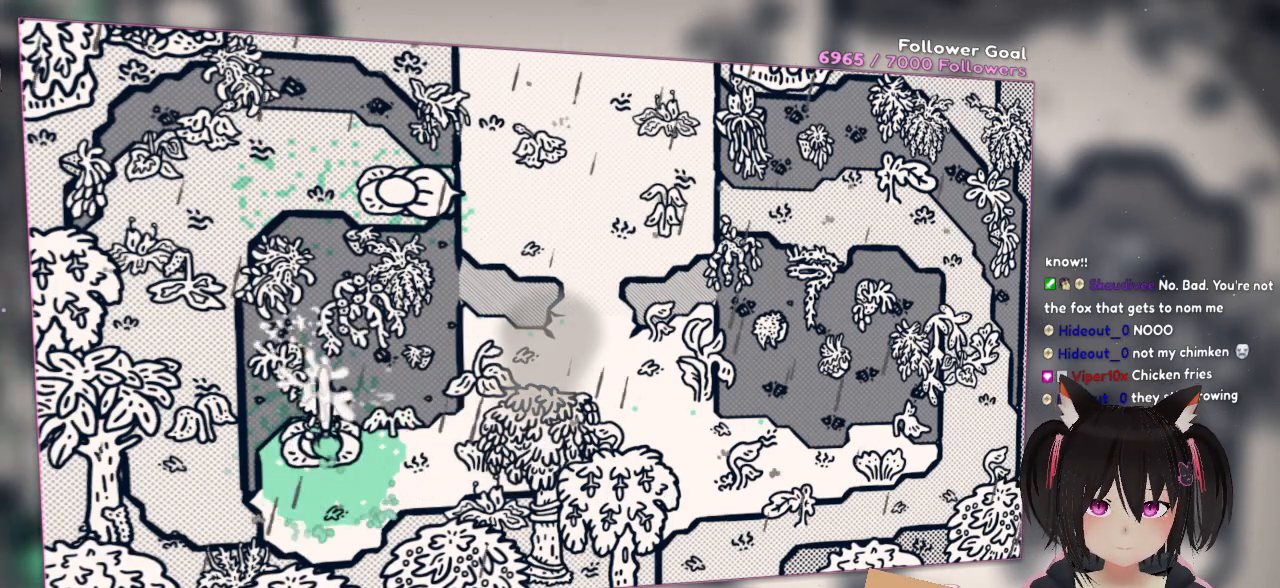
{"buttons": [], "left_stick": "up", "right_stick": "center", "events": [[367, "left_stick", "up"]]}
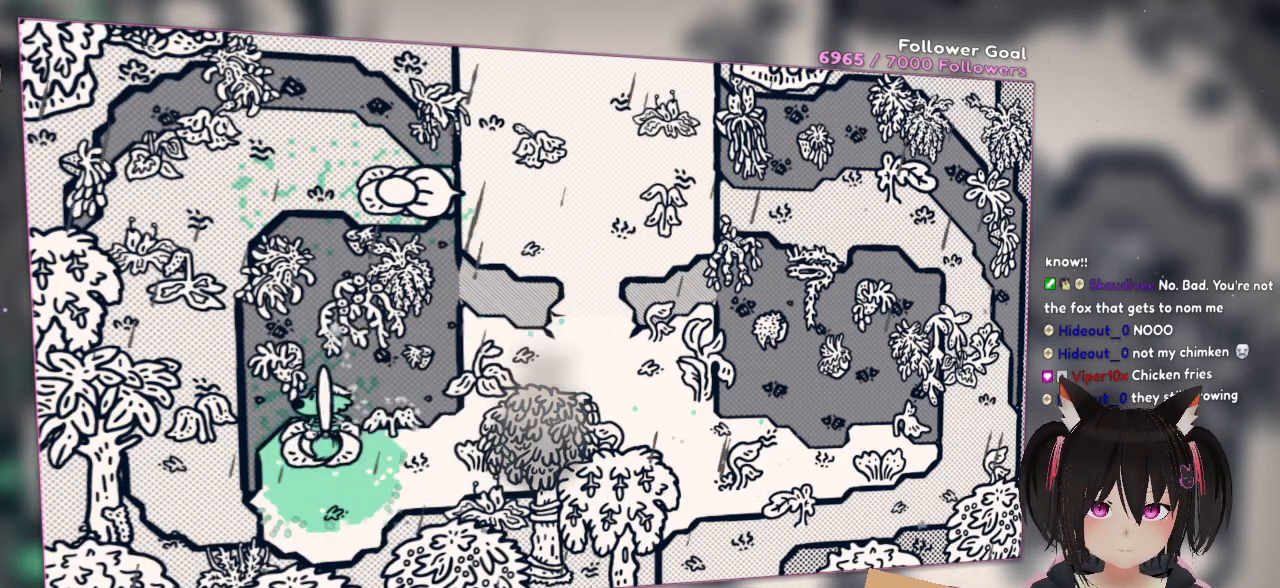
{"buttons": [], "left_stick": "center", "right_stick": "up", "events": [[167, "left_stick", "center"], [367, "right_stick", "up"]]}
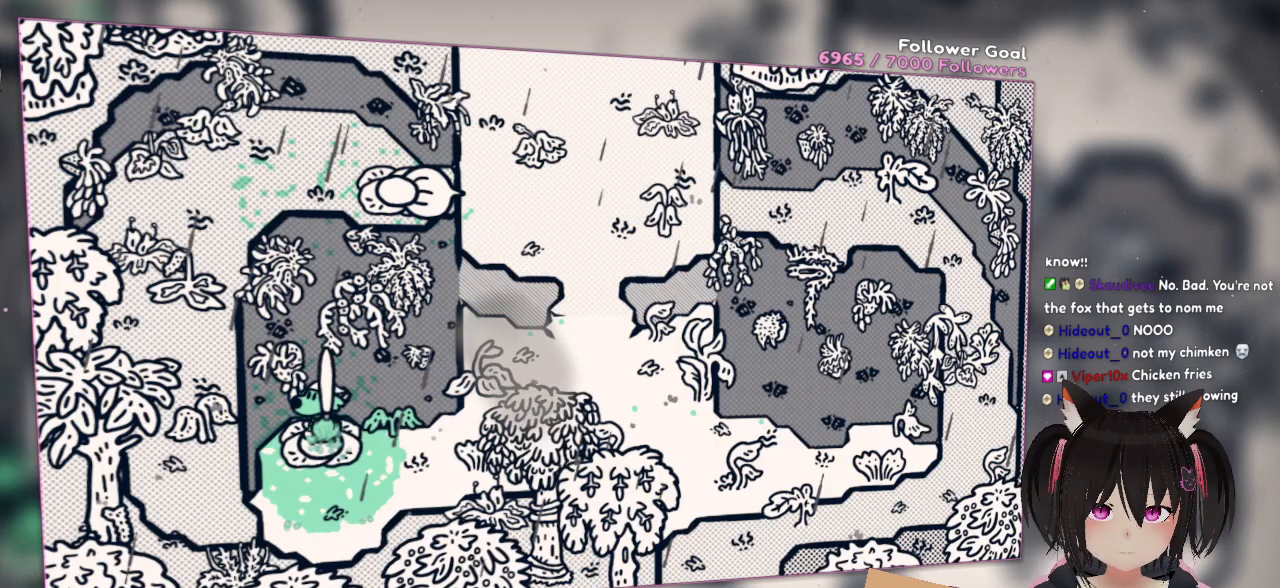
{"buttons": [], "left_stick": "center", "right_stick": "up", "events": []}
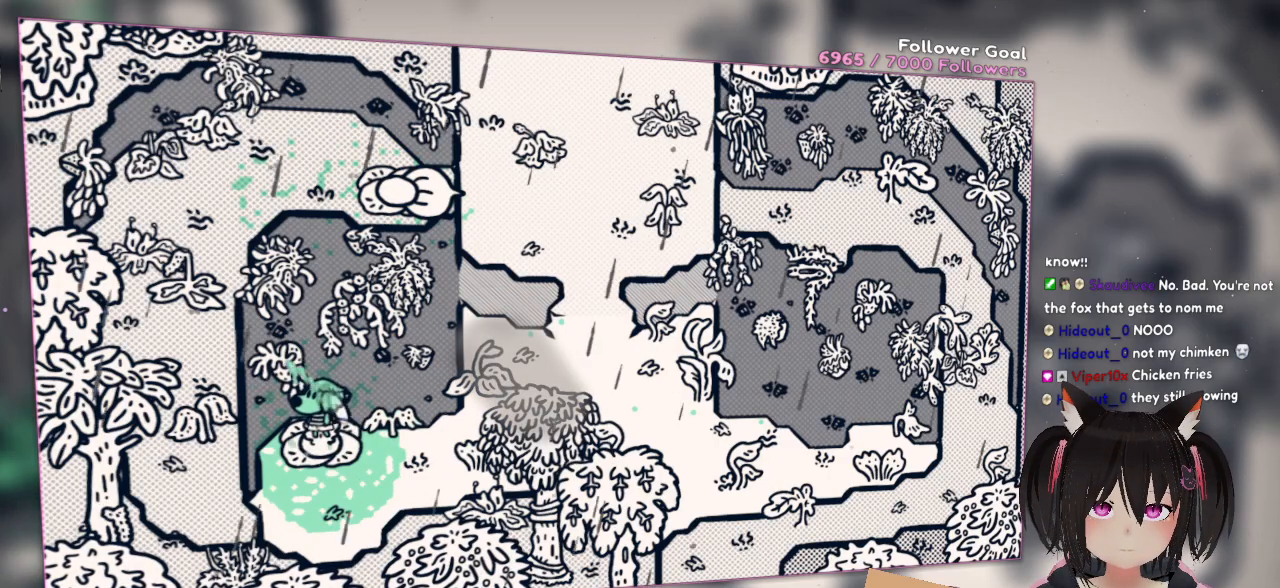
{"buttons": [], "left_stick": "center", "right_stick": "center", "events": [[67, "right_stick", "center"]]}
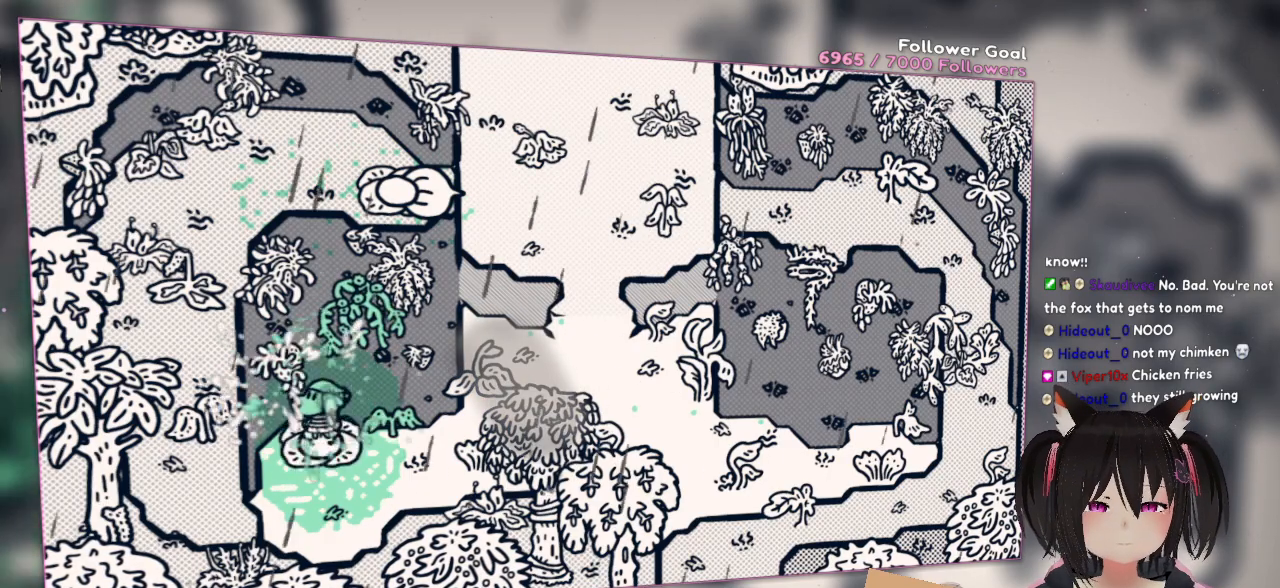
{"buttons": [], "left_stick": "down", "right_stick": "center", "events": [[417, "left_stick", "down"]]}
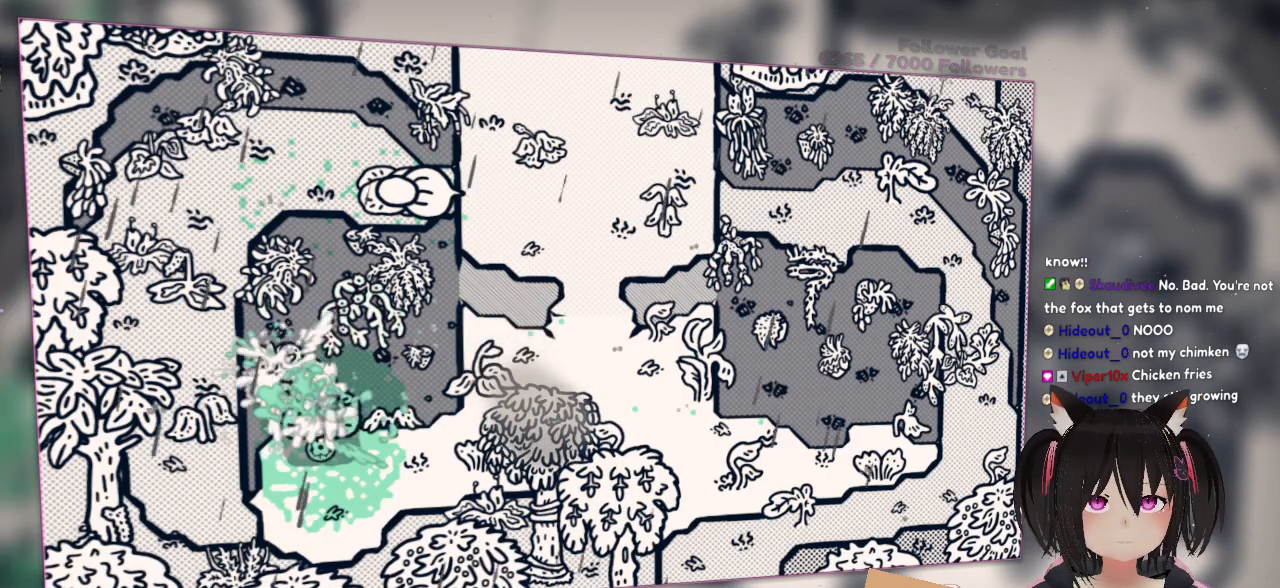
{"buttons": [], "left_stick": "center", "right_stick": "center", "events": [[183, "left_stick", "center"]]}
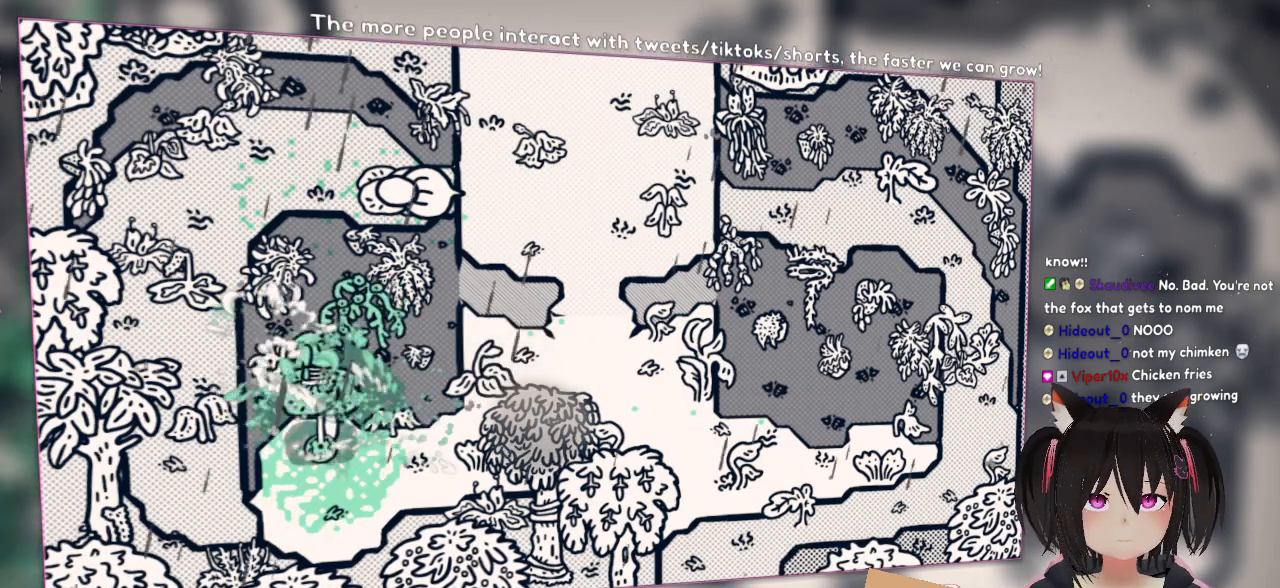
{"buttons": [], "left_stick": "center", "right_stick": "center", "events": []}
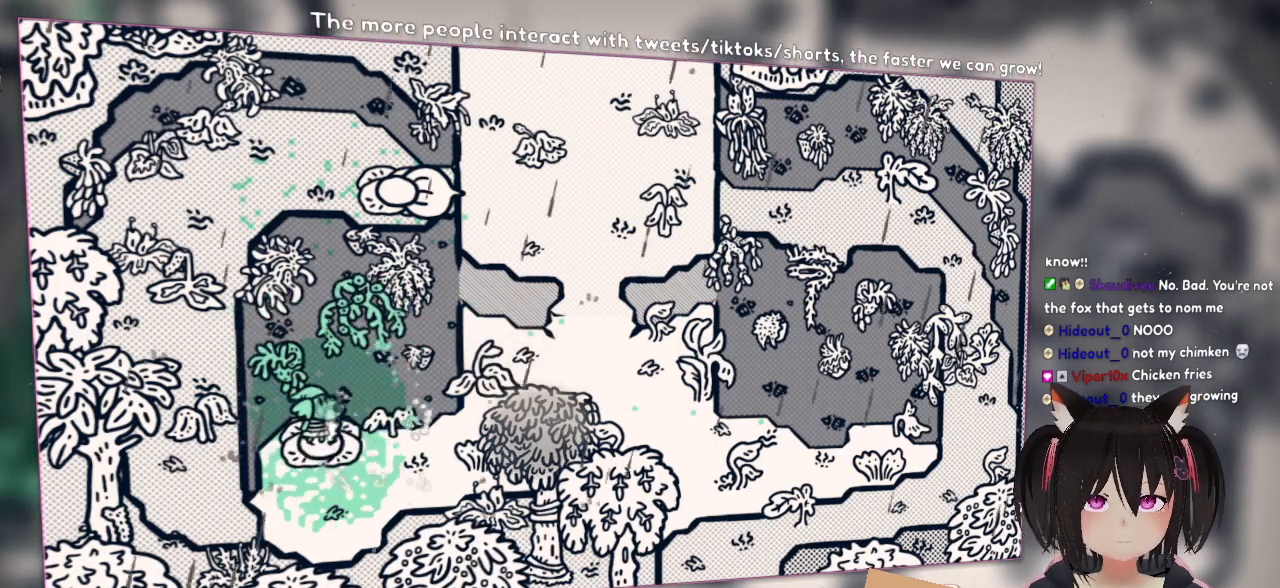
{"buttons": [], "left_stick": "down-right", "right_stick": "center", "events": [[217, "left_stick", "down-right"]]}
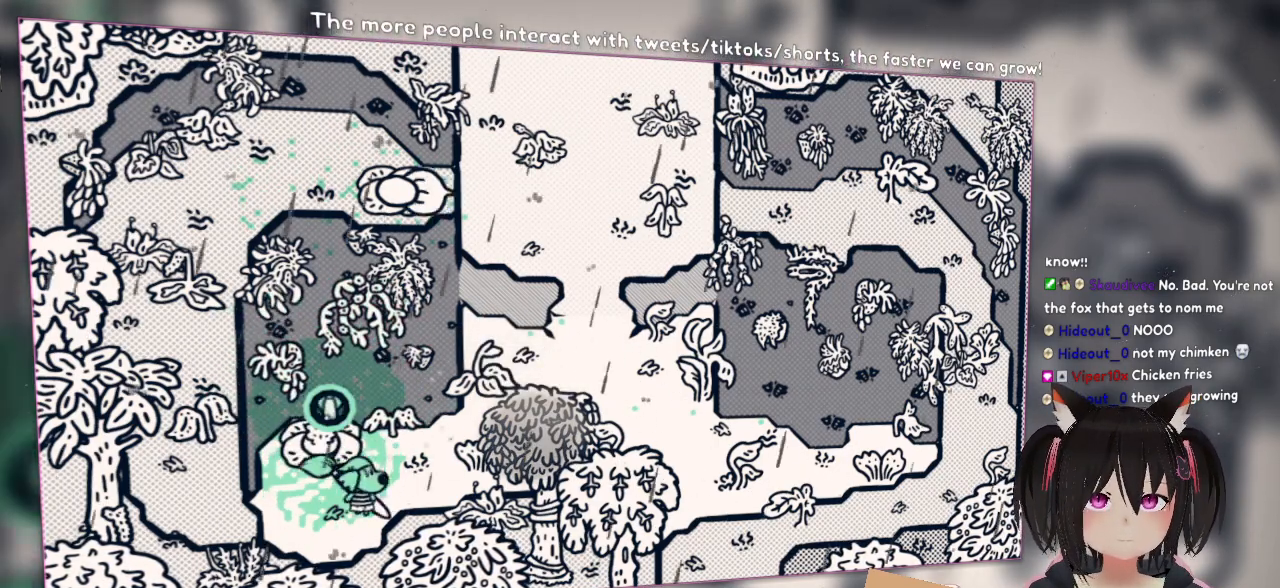
{"buttons": [], "left_stick": "up-right", "right_stick": "right", "events": [[117, "left_stick", "right"], [217, "left_stick", "up-right"], [250, "right_stick", "right"]]}
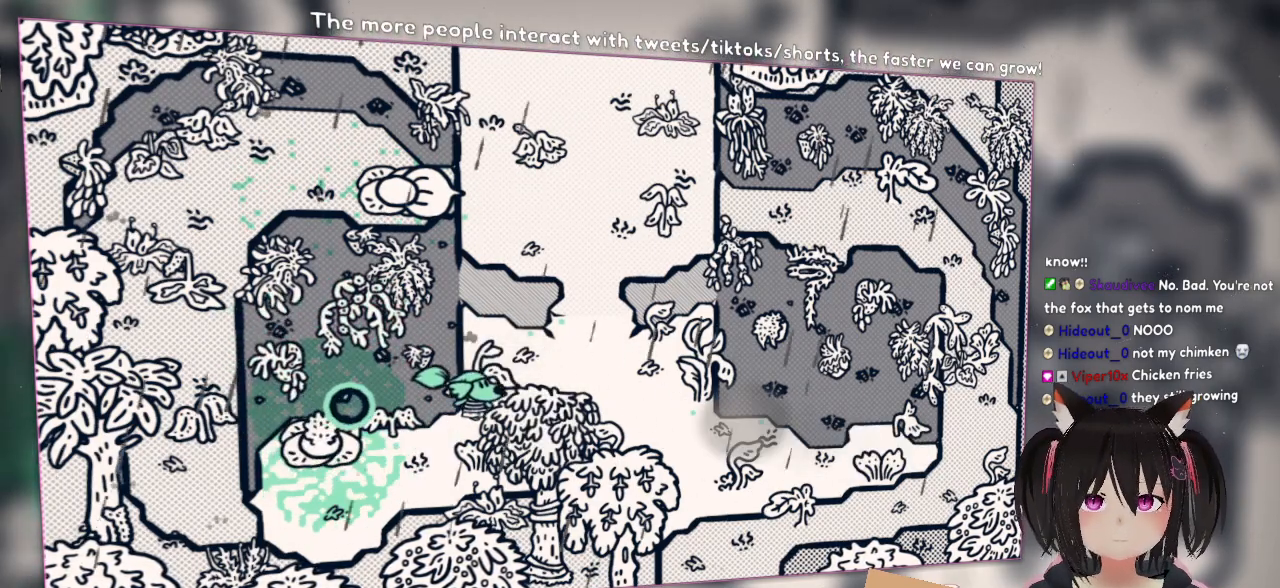
{"buttons": [], "left_stick": "center", "right_stick": "center", "events": [[83, "right_stick", "center"], [250, "left_stick", "center"]]}